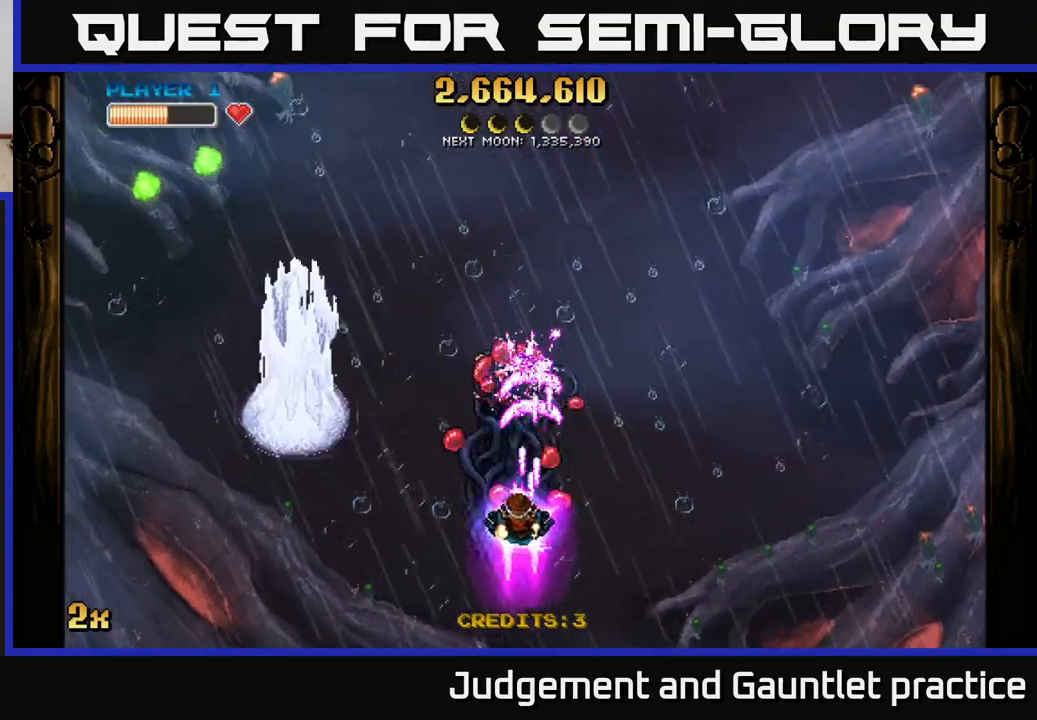
Gameplay with a controller (Xbox layout); each line is a JSON object with the inputs held at the frame after it. "events" lists button and stick changes between this image and that frame as [ms after this image, input, new state], when the widget could be followed in between. Not read: right_stick.
{"buttons": ["A"], "left_stick": "center", "events": [[133, "X", "up"], [150, "left_stick", "center"]]}
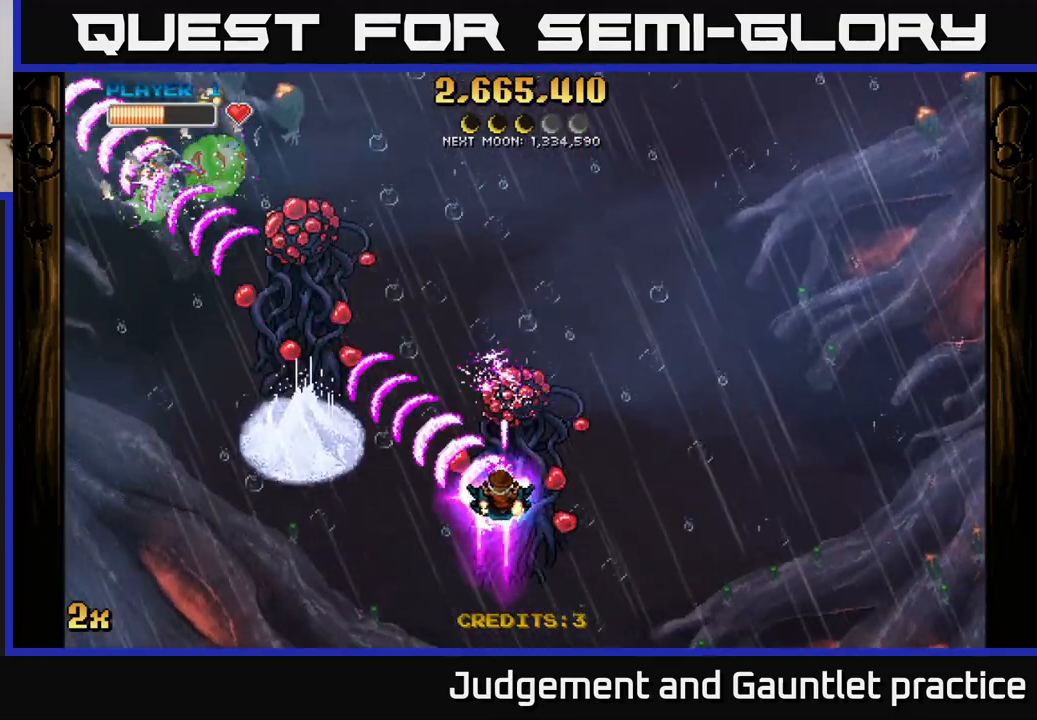
{"buttons": ["A"], "left_stick": "center", "events": [[17, "left_stick", "right"], [167, "left_stick", "center"]]}
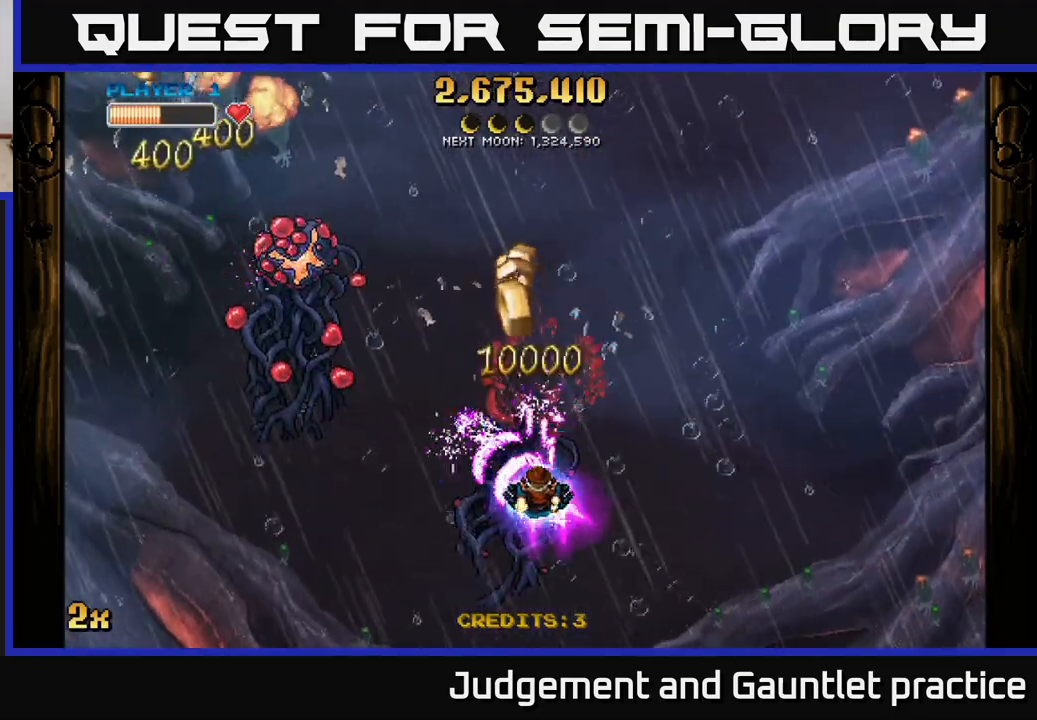
{"buttons": ["A"], "left_stick": "center", "events": [[150, "left_stick", "down-left"], [283, "left_stick", "center"]]}
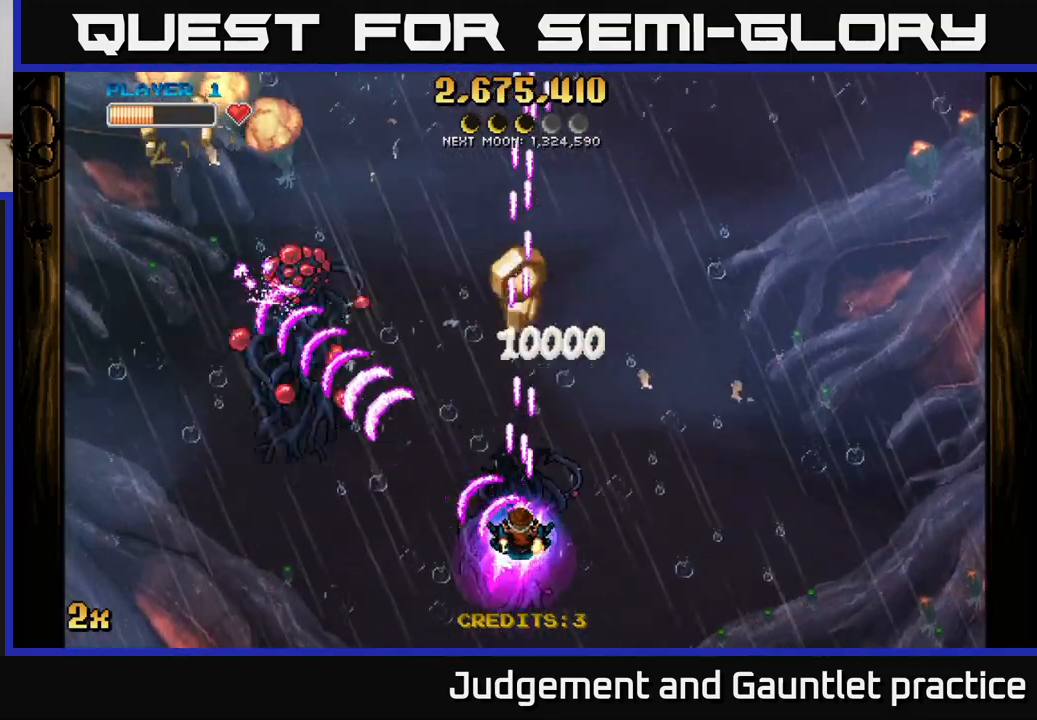
{"buttons": ["A"], "left_stick": "down", "events": [[483, "left_stick", "down"]]}
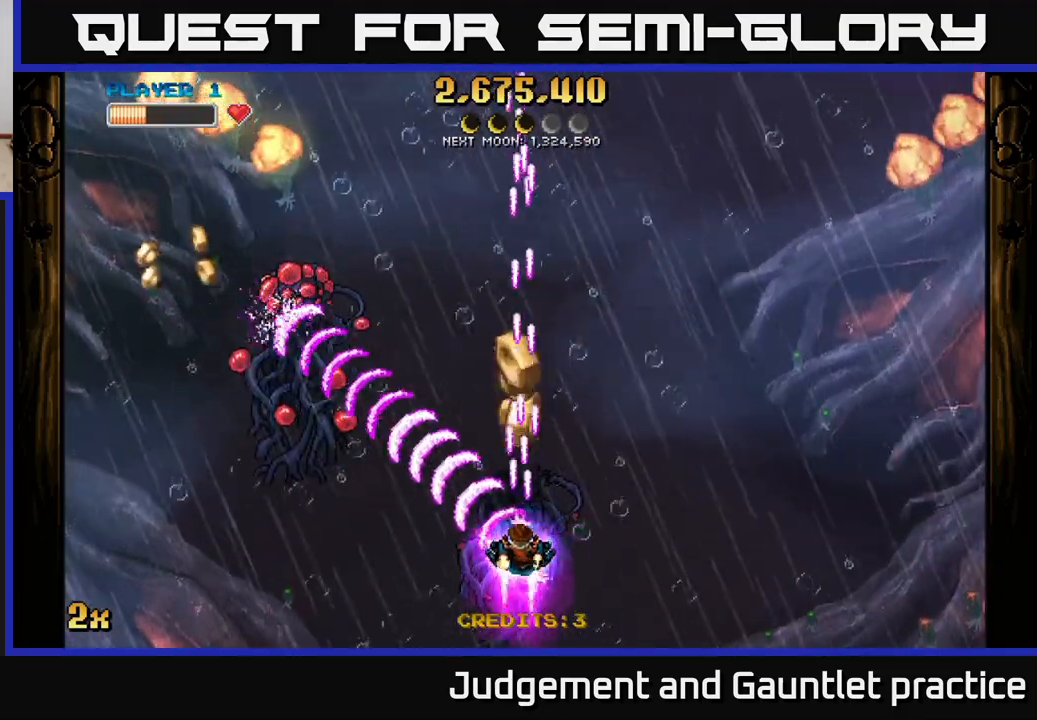
{"buttons": ["A"], "left_stick": "center", "events": [[100, "left_stick", "center"]]}
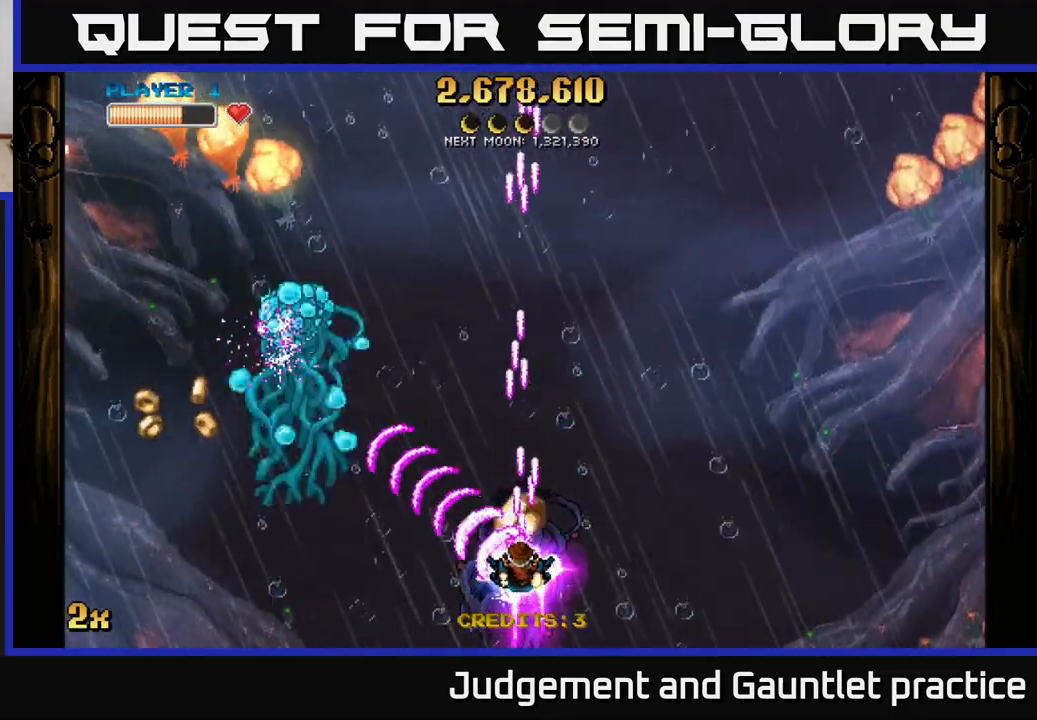
{"buttons": ["A"], "left_stick": "up", "events": [[300, "left_stick", "up"], [333, "X", "down"], [483, "X", "up"]]}
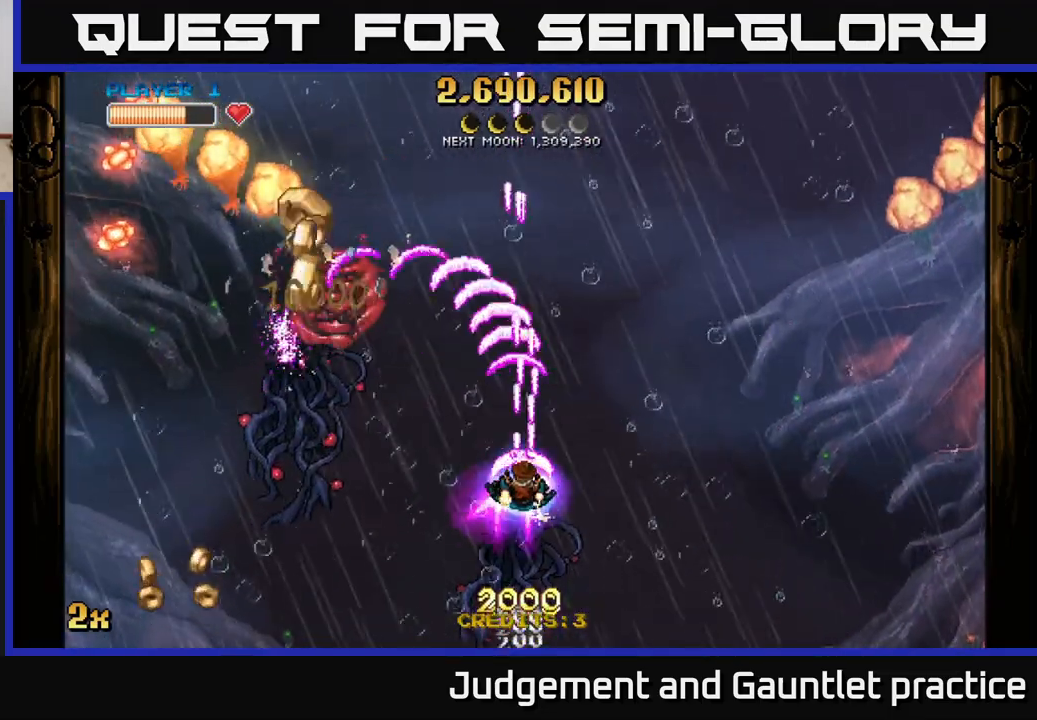
{"buttons": ["A"], "left_stick": "center", "events": [[50, "A", "up"], [67, "A", "down"], [83, "left_stick", "left"], [400, "left_stick", "up"], [483, "left_stick", "center"]]}
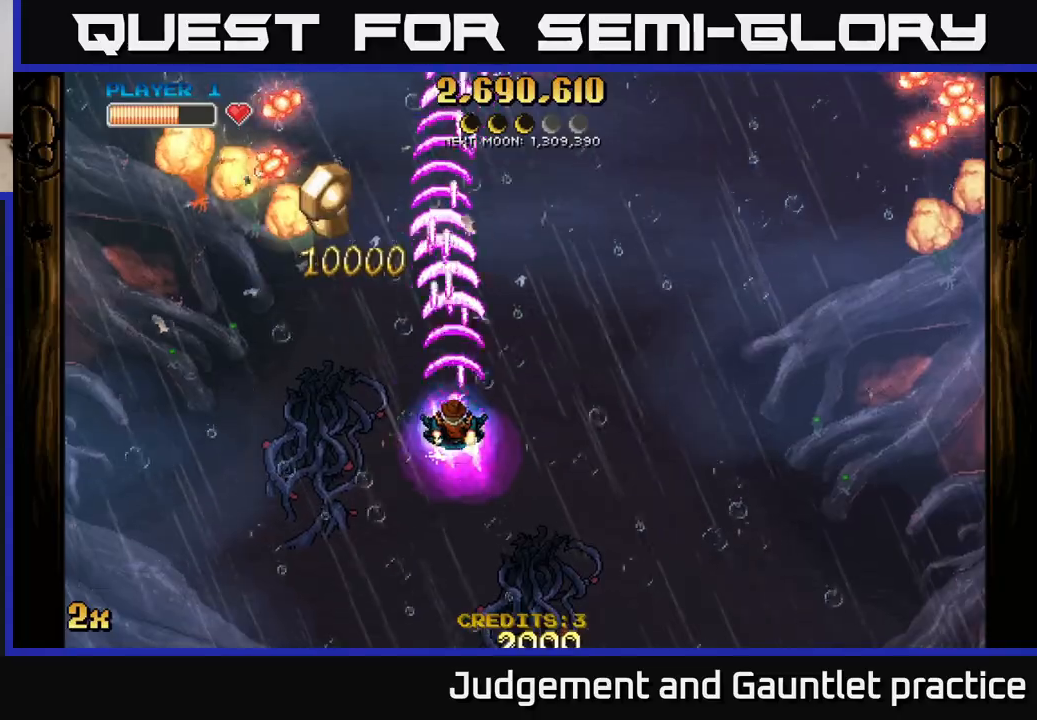
{"buttons": ["A"], "left_stick": "center", "events": [[100, "left_stick", "down-left"], [317, "left_stick", "center"]]}
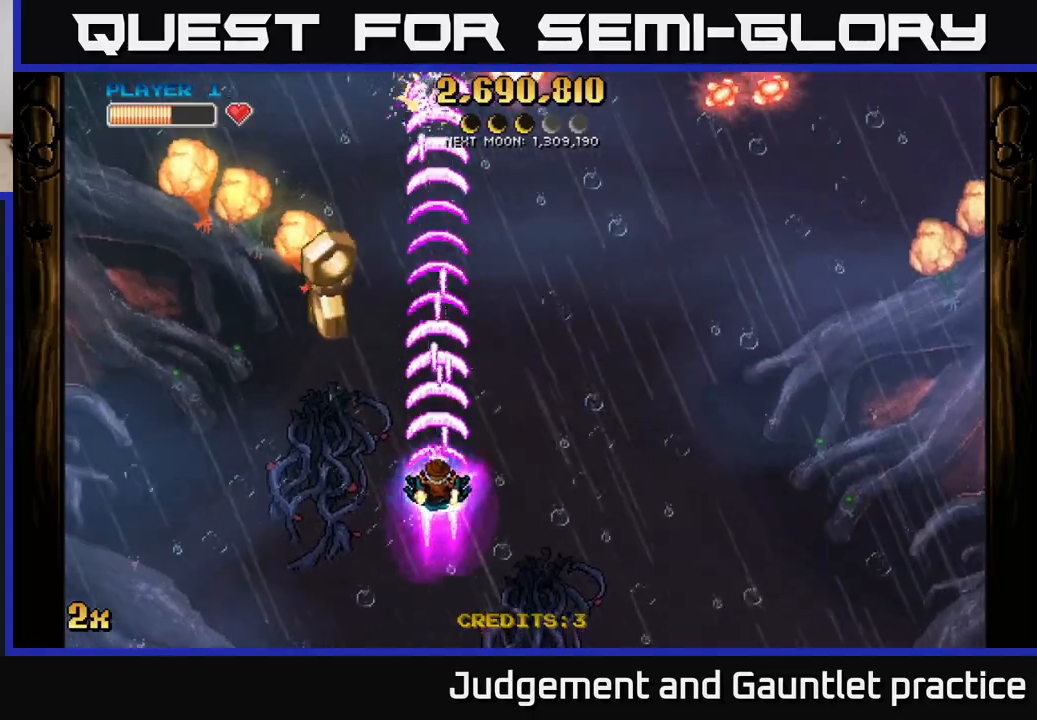
{"buttons": ["A"], "left_stick": "right", "events": [[167, "left_stick", "left"], [283, "left_stick", "up"], [367, "left_stick", "right"]]}
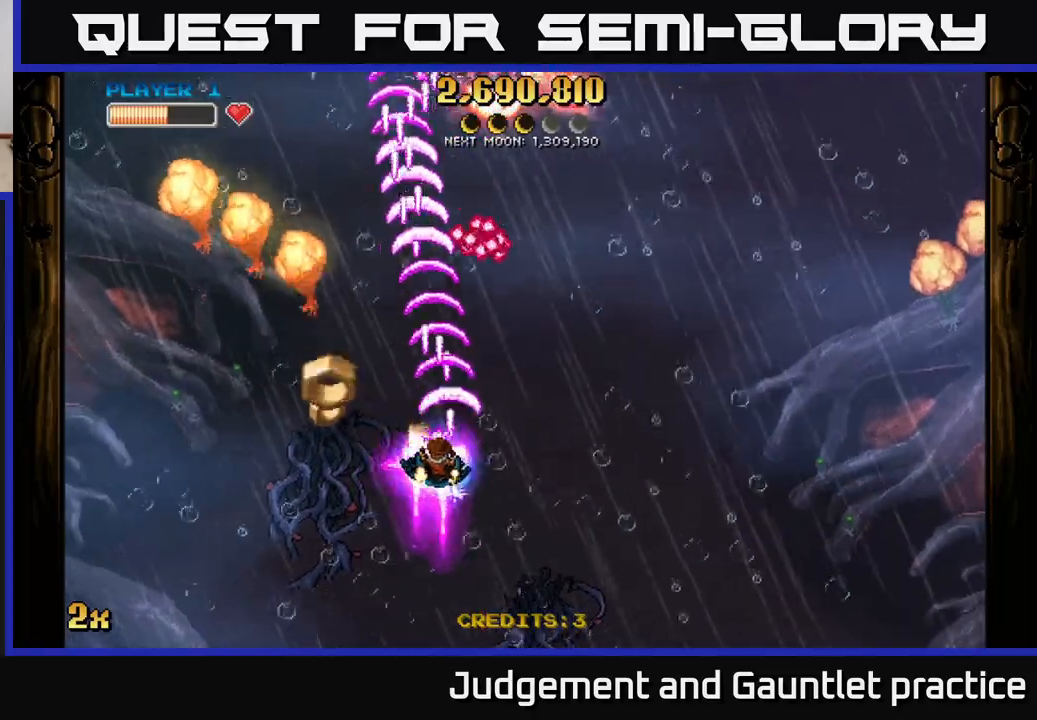
{"buttons": ["A"], "left_stick": "up-right", "events": [[17, "left_stick", "left"], [150, "left_stick", "up-left"], [400, "left_stick", "up-right"]]}
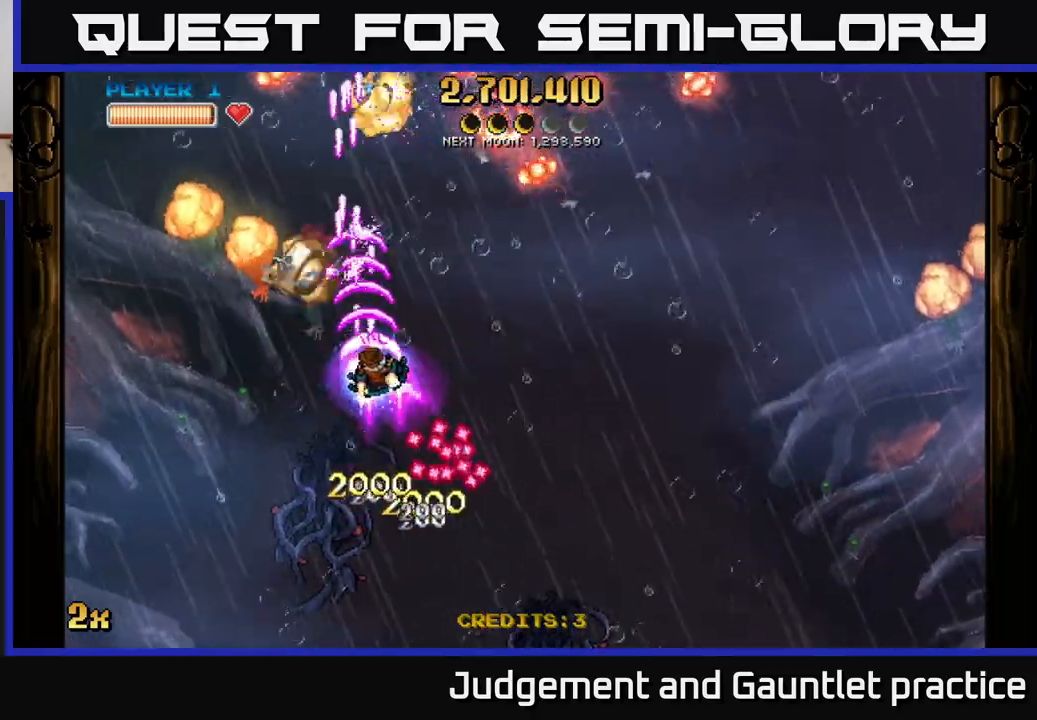
{"buttons": ["A"], "left_stick": "down-right", "events": [[50, "left_stick", "up-left"], [67, "X", "down"], [183, "X", "up"], [300, "left_stick", "down-right"]]}
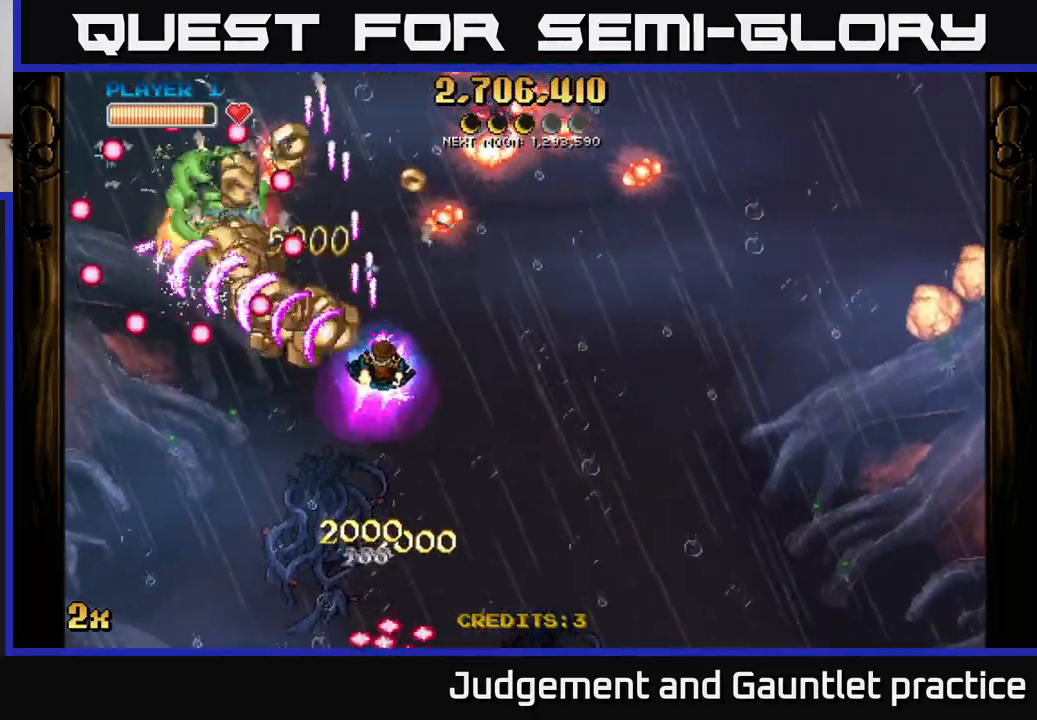
{"buttons": ["A"], "left_stick": "right", "events": [[200, "left_stick", "down"], [433, "left_stick", "right"]]}
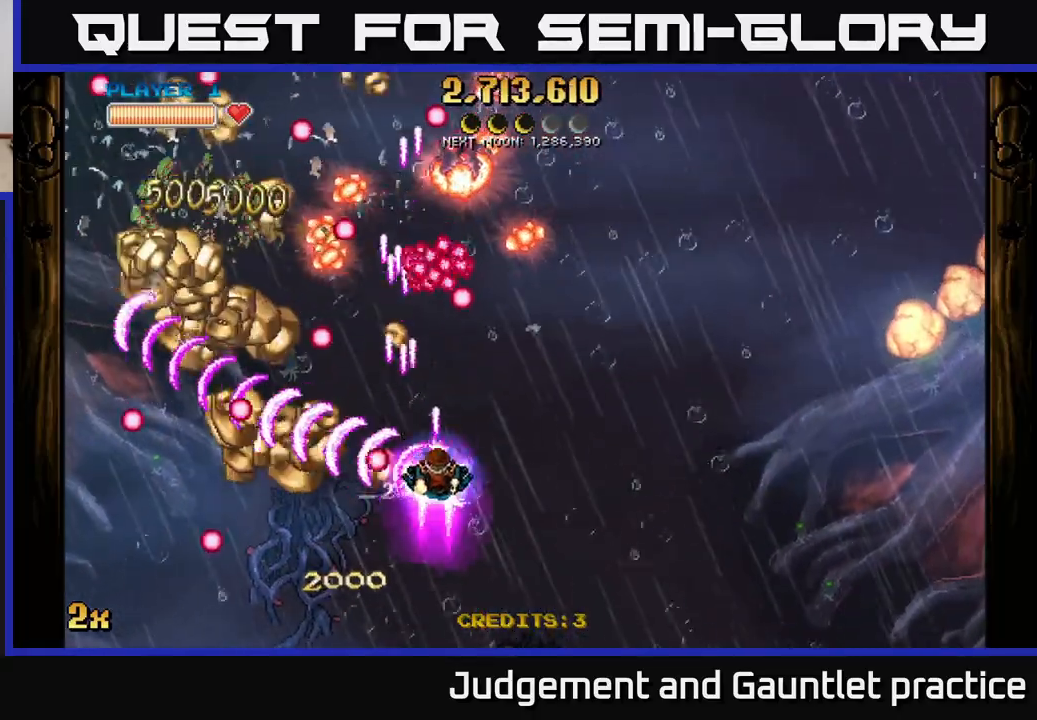
{"buttons": ["A"], "left_stick": "left", "events": [[33, "left_stick", "up"], [100, "left_stick", "left"], [167, "left_stick", "down-left"], [367, "left_stick", "left"]]}
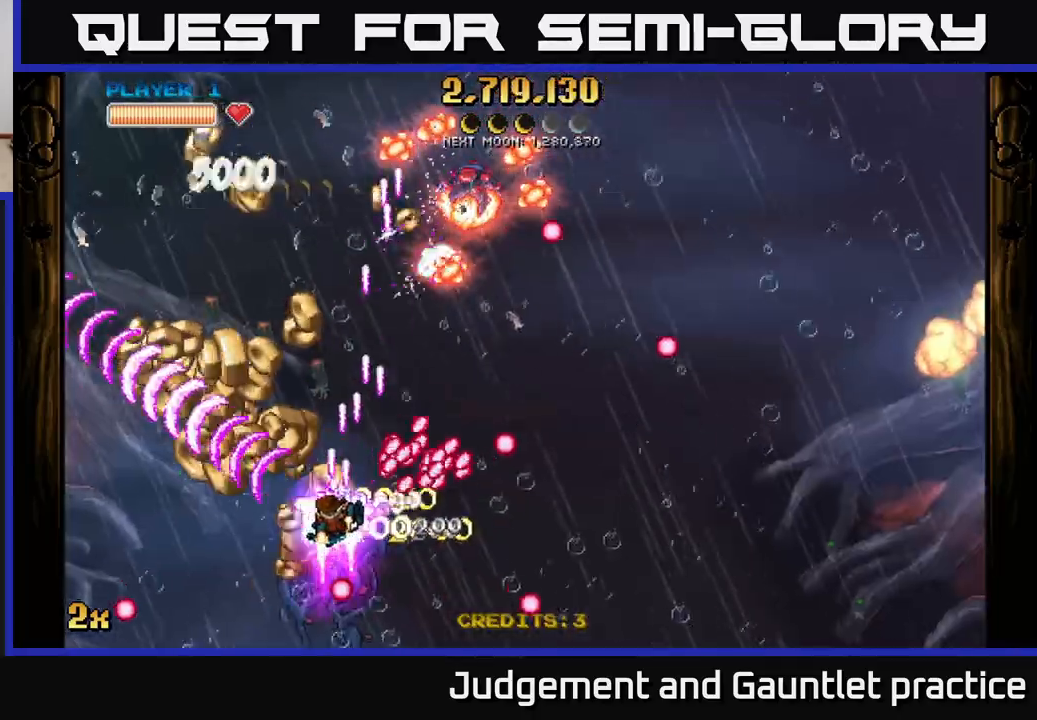
{"buttons": ["A"], "left_stick": "up", "events": [[283, "X", "down"], [300, "left_stick", "up-right"], [433, "X", "up"], [500, "left_stick", "up"]]}
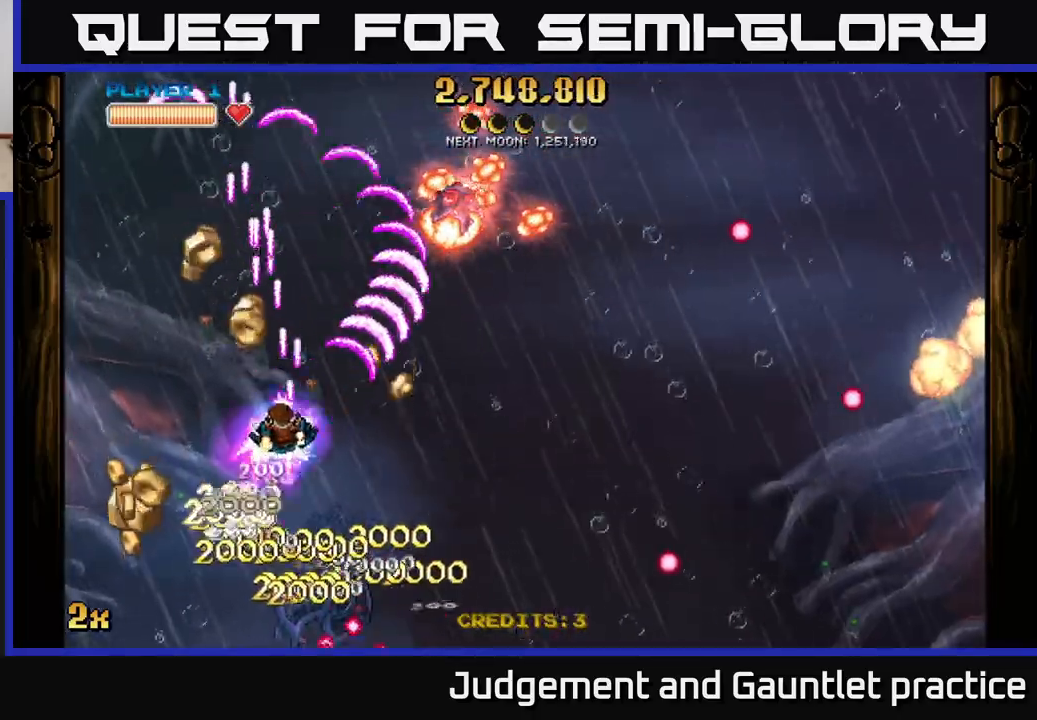
{"buttons": ["A"], "left_stick": "down", "events": [[17, "left_stick", "up-left"], [333, "left_stick", "down"]]}
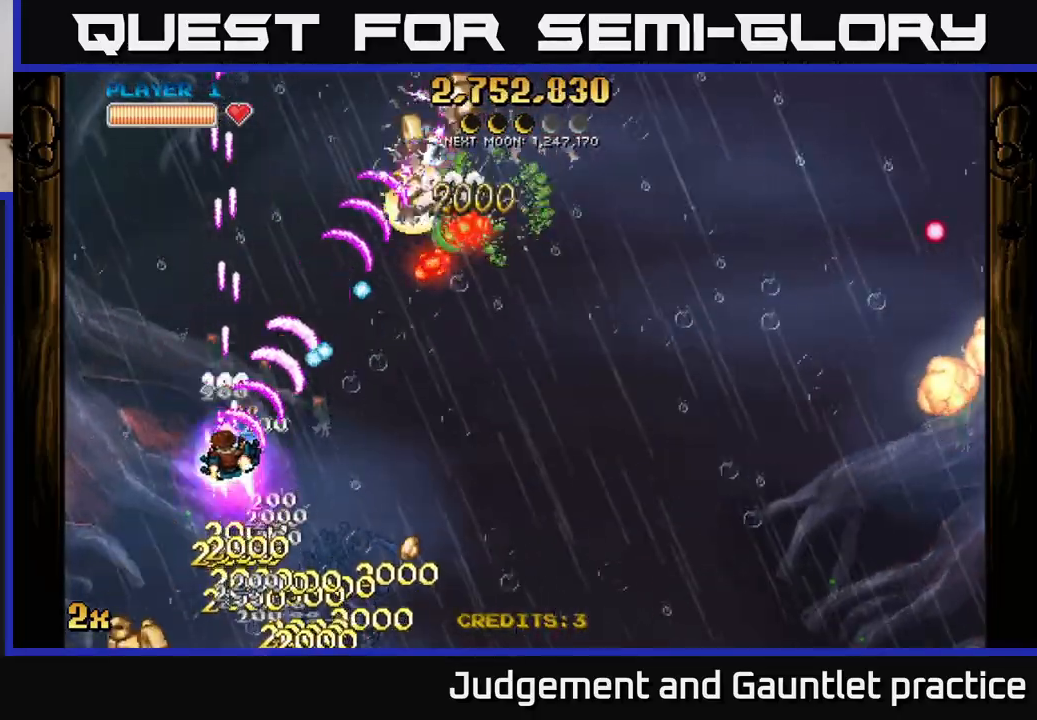
{"buttons": ["A", "X"], "left_stick": "up-right", "events": [[233, "left_stick", "down-right"], [467, "left_stick", "up-right"], [500, "X", "down"]]}
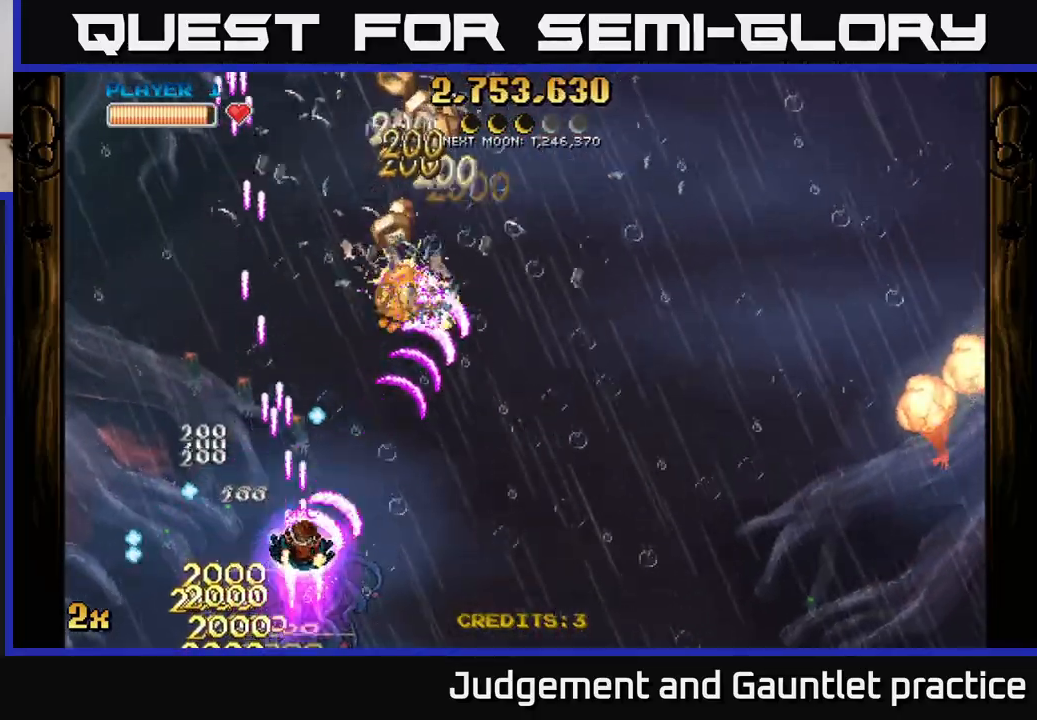
{"buttons": [], "left_stick": "up", "events": [[17, "left_stick", "up"], [133, "X", "up"], [183, "left_stick", "right"], [317, "left_stick", "up-right"], [433, "left_stick", "up"], [500, "A", "up"]]}
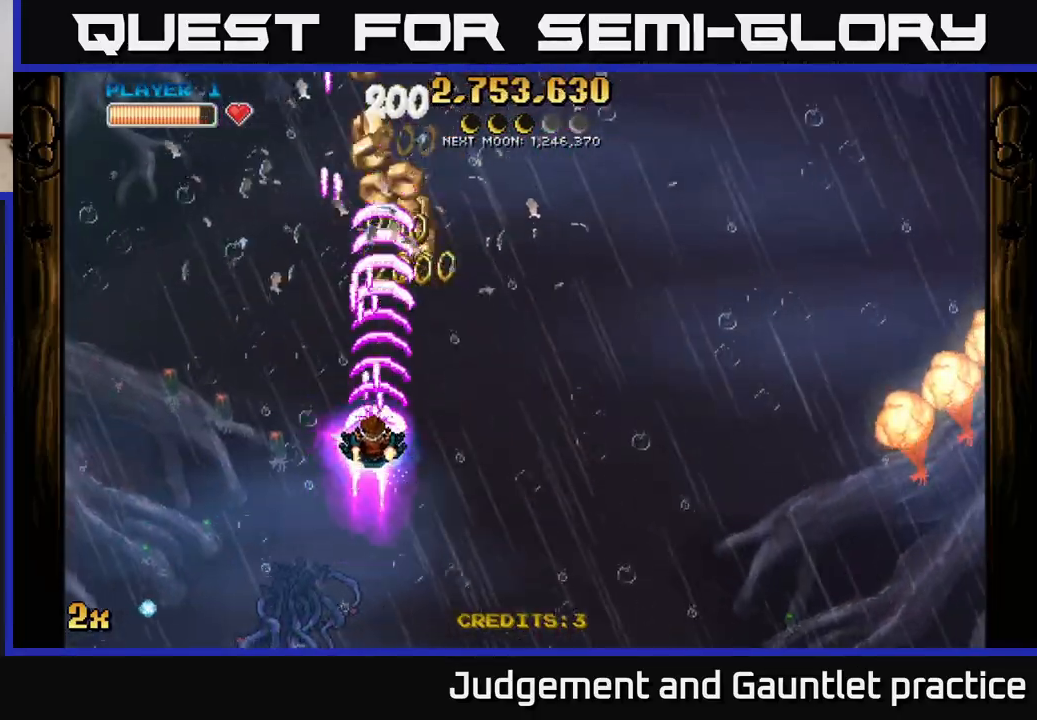
{"buttons": ["A"], "left_stick": "up", "events": [[467, "A", "down"]]}
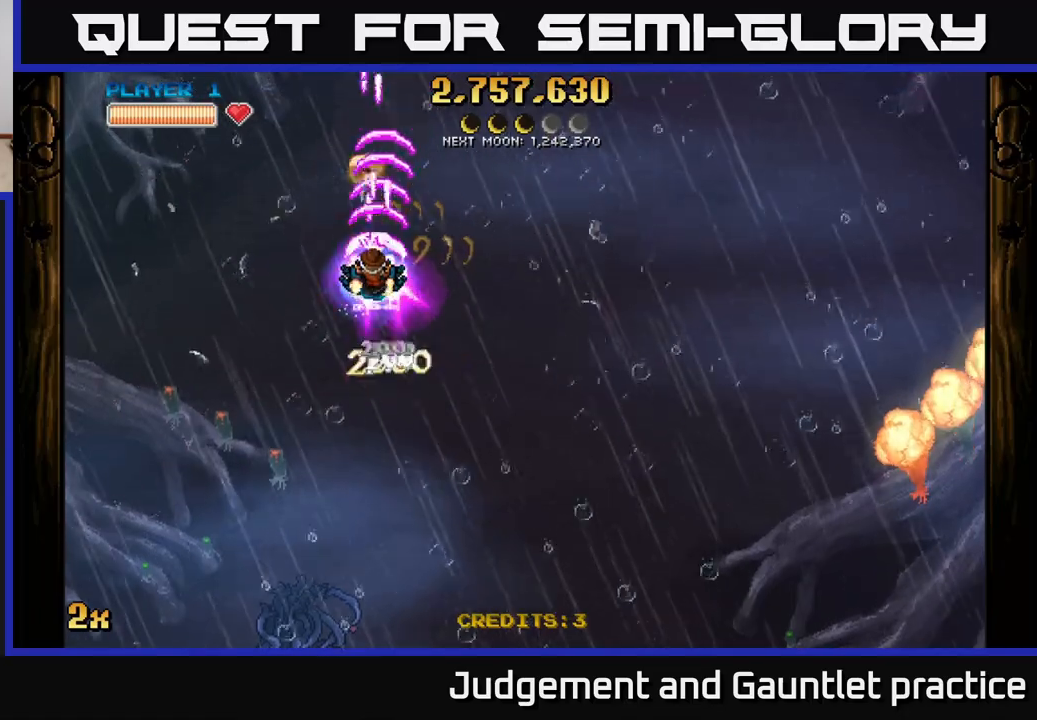
{"buttons": ["A", "X"], "left_stick": "right", "events": [[50, "left_stick", "down-right"], [467, "X", "down"], [467, "left_stick", "right"]]}
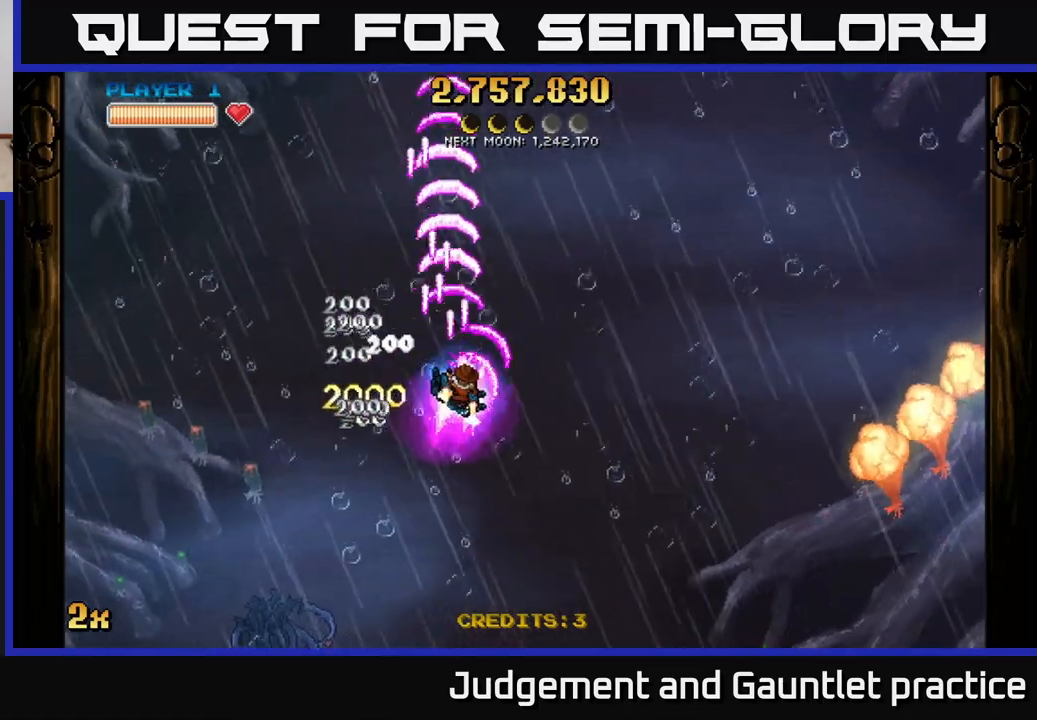
{"buttons": ["A"], "left_stick": "down-right", "events": [[50, "X", "up"], [167, "left_stick", "down-right"]]}
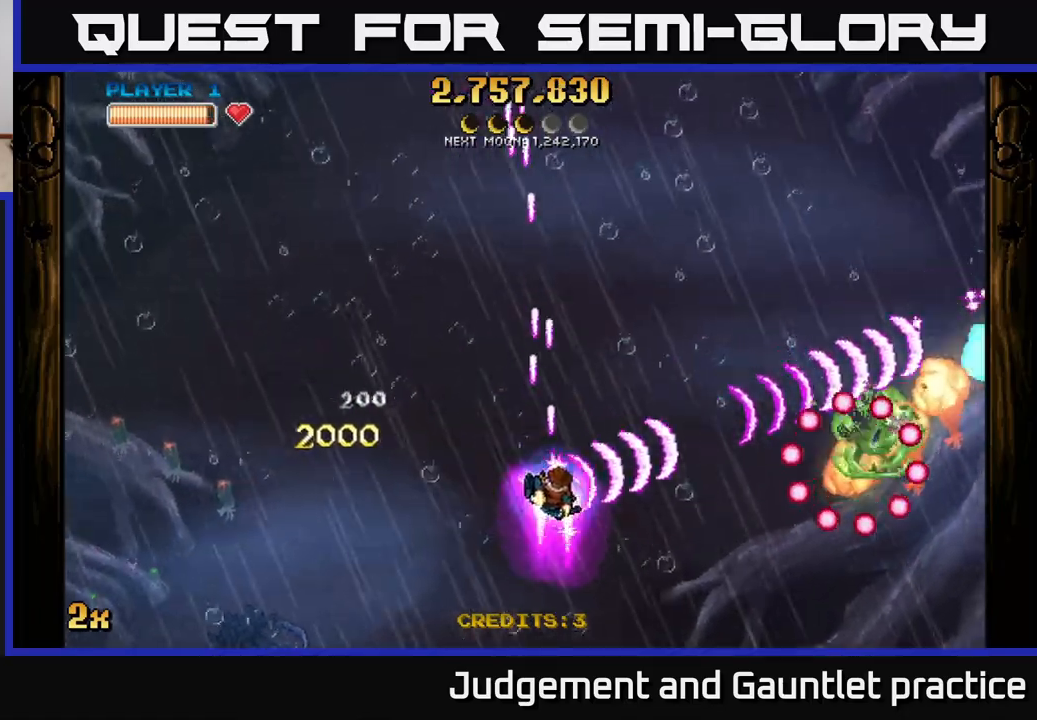
{"buttons": ["A"], "left_stick": "up-right", "events": [[333, "left_stick", "up-right"], [400, "X", "down"], [500, "X", "up"]]}
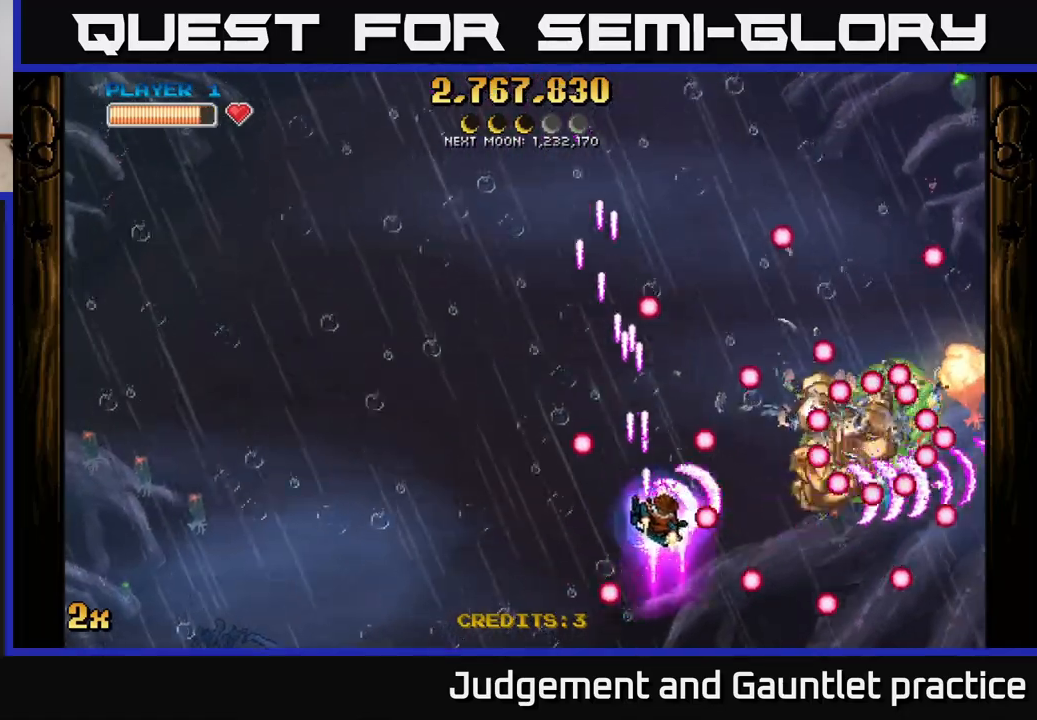
{"buttons": ["A"], "left_stick": "right", "events": [[67, "left_stick", "down"], [367, "left_stick", "right"], [417, "left_stick", "up"], [500, "left_stick", "right"]]}
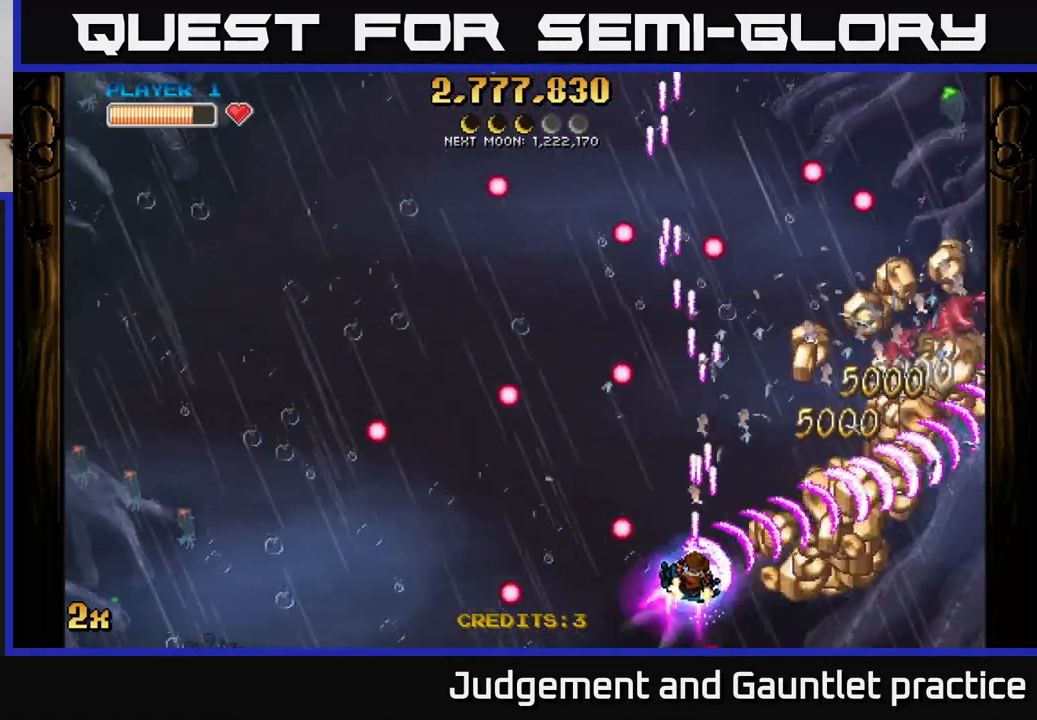
{"buttons": ["A"], "left_stick": "up-right", "events": [[483, "left_stick", "up-right"]]}
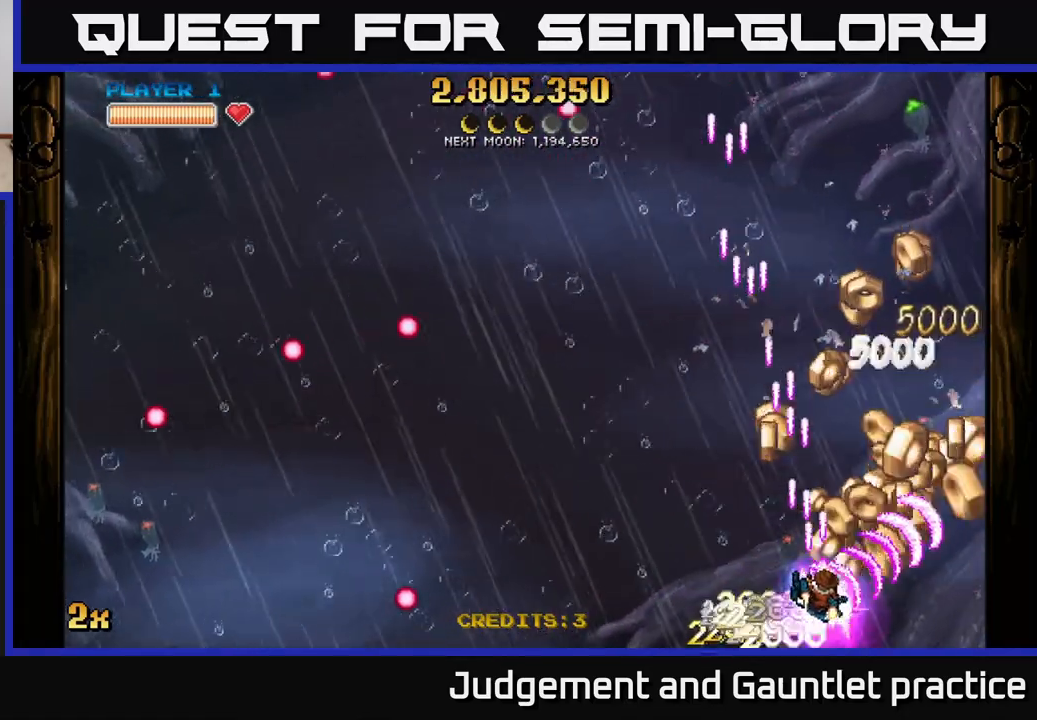
{"buttons": ["A"], "left_stick": "down-left", "events": [[100, "left_stick", "up"], [250, "left_stick", "right"], [317, "left_stick", "down-right"], [483, "left_stick", "down-left"]]}
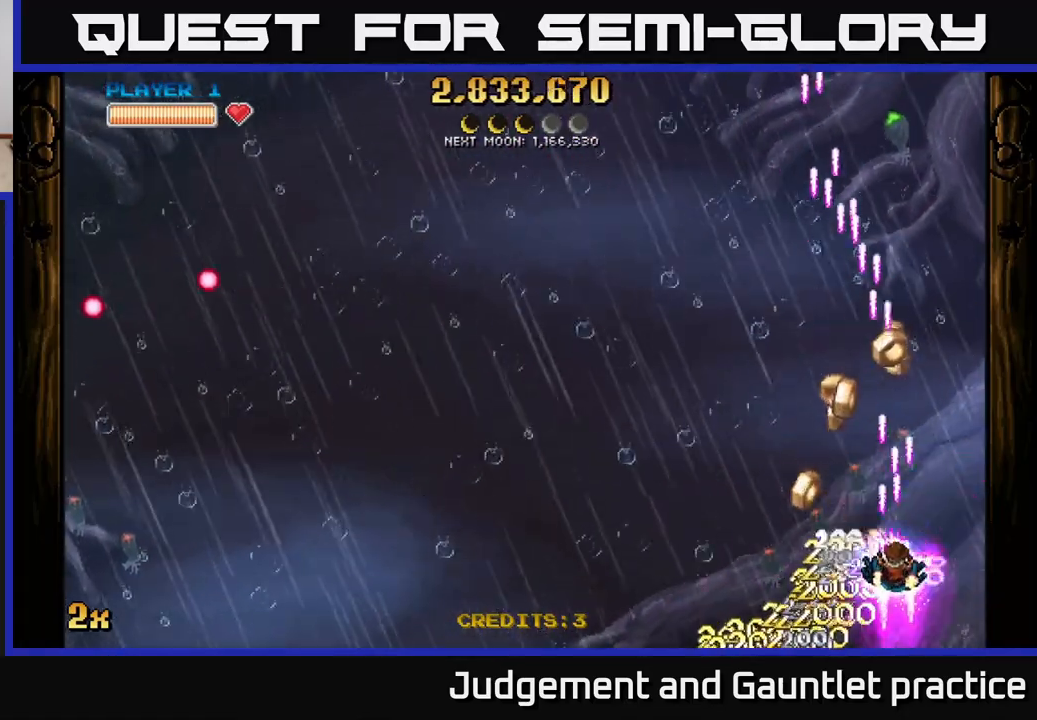
{"buttons": ["A"], "left_stick": "up-right", "events": [[33, "left_stick", "down-right"], [133, "left_stick", "left"], [350, "left_stick", "up-right"]]}
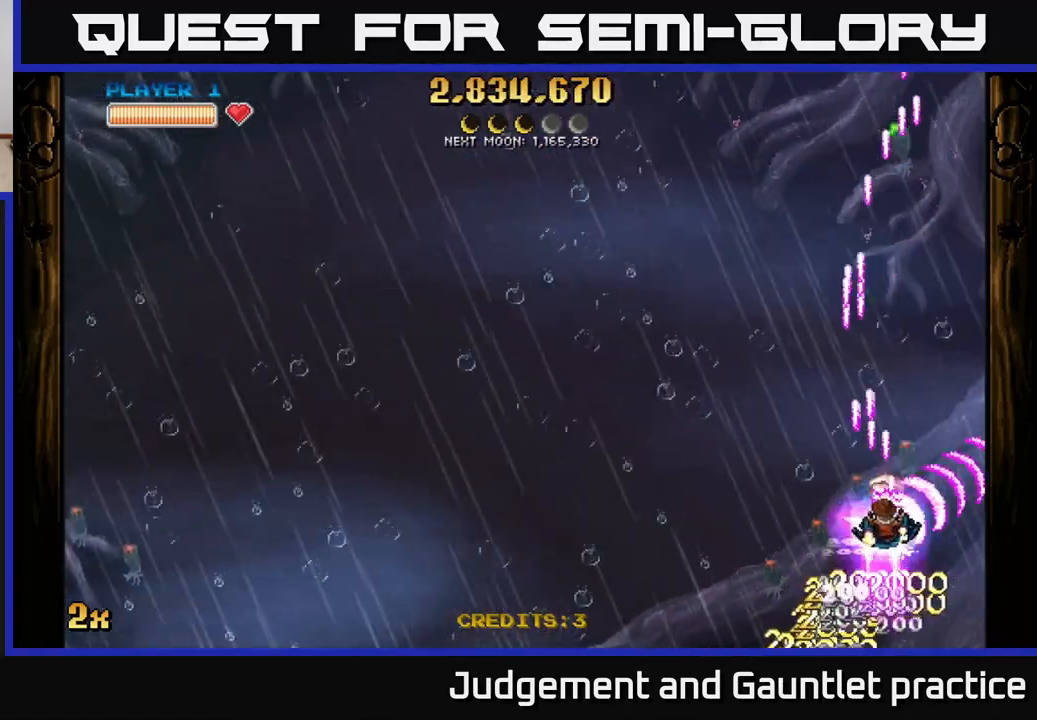
{"buttons": ["A"], "left_stick": "down-left", "events": [[117, "left_stick", "up-left"], [250, "left_stick", "down-left"]]}
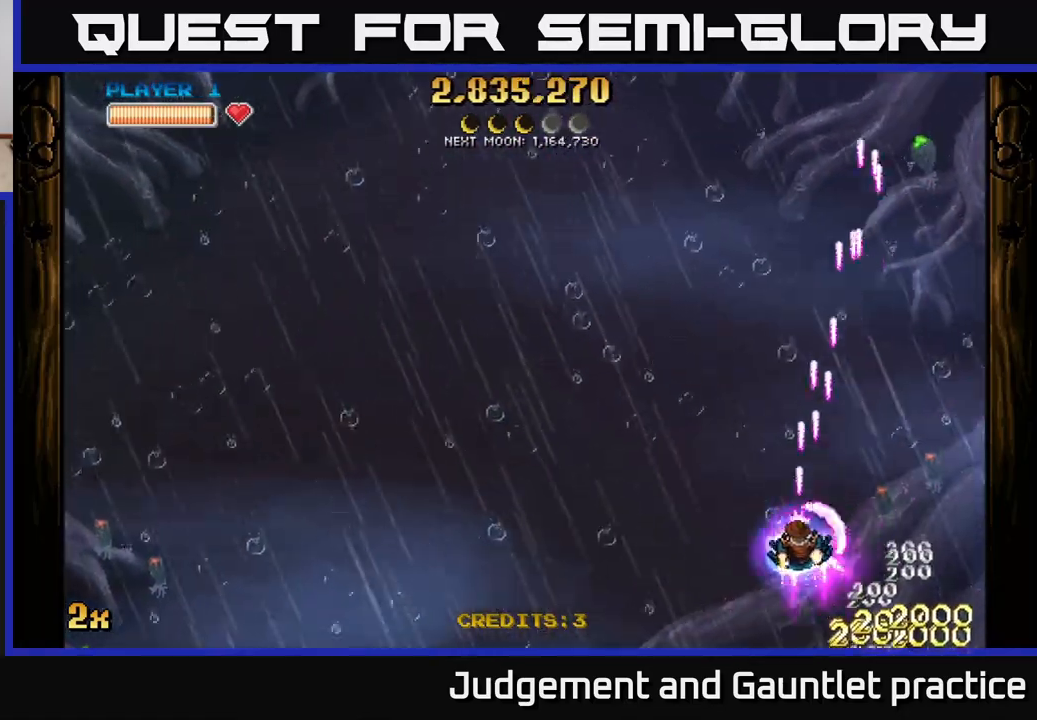
{"buttons": ["A"], "left_stick": "down-left", "events": [[200, "left_stick", "left"], [483, "left_stick", "down-left"]]}
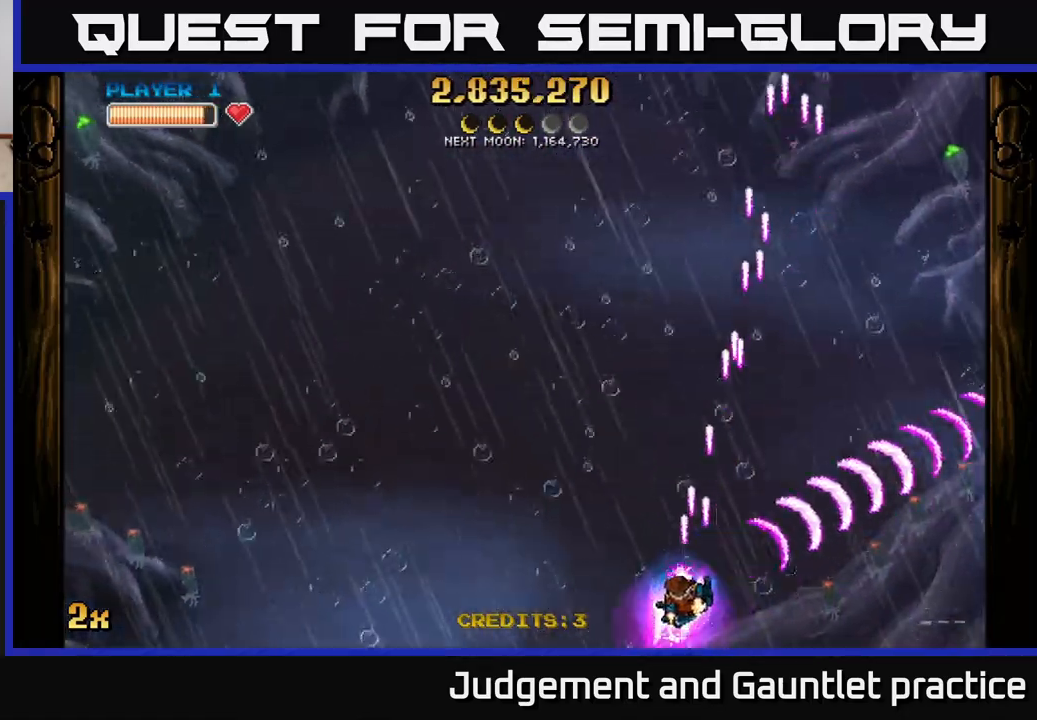
{"buttons": ["A", "X"], "left_stick": "up", "events": [[300, "left_stick", "up-left"], [350, "left_stick", "up"], [367, "X", "down"]]}
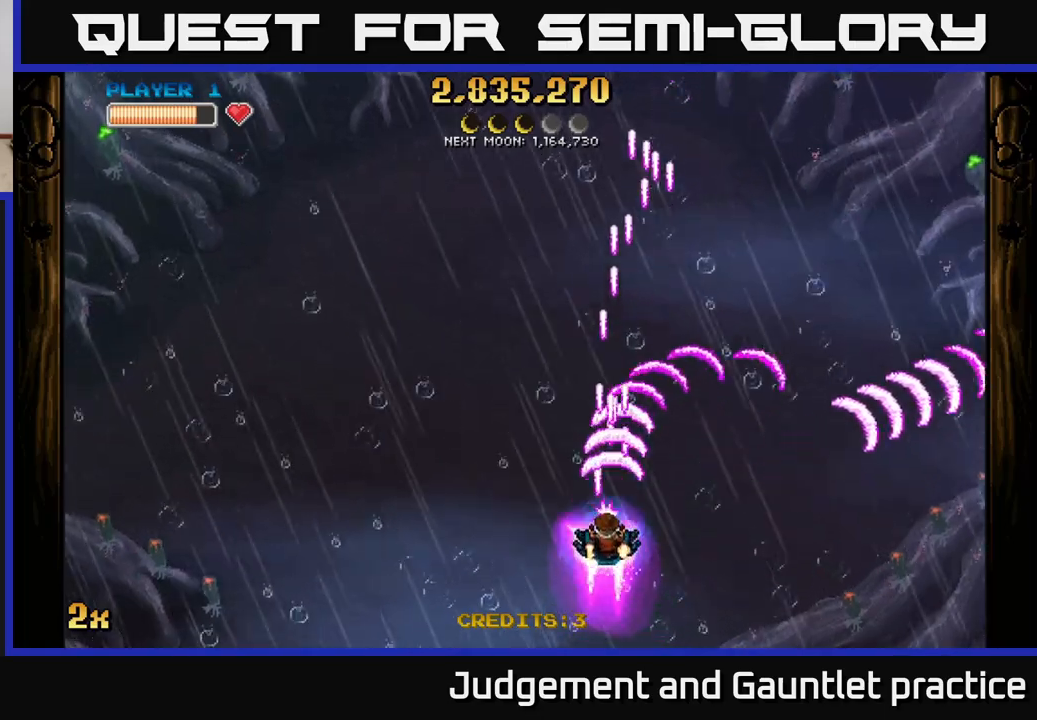
{"buttons": ["A"], "left_stick": "center", "events": [[133, "X", "up"], [233, "left_stick", "center"]]}